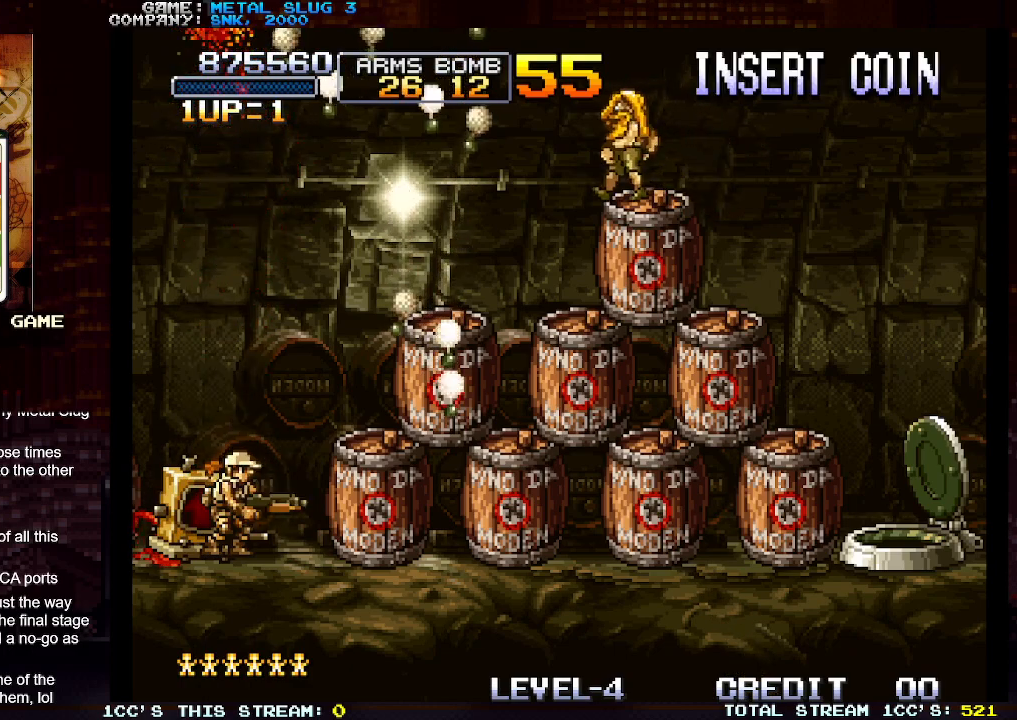
Gameplay with a controller (arcade stick); each line is a JSON object with the inputs held at the frame after it. "events" lists button and stick changes between this image and that frame as [ms after this image, input, new state], when the widget could be followed in between. Not read: L3 R3.
{"buttons": [], "left_stick": "up", "events": [[100, "left_stick", "right"], [233, "left_stick", "up-right"], [333, "left_stick", "up"], [383, "SQUARE", "down"], [483, "SQUARE", "up"]]}
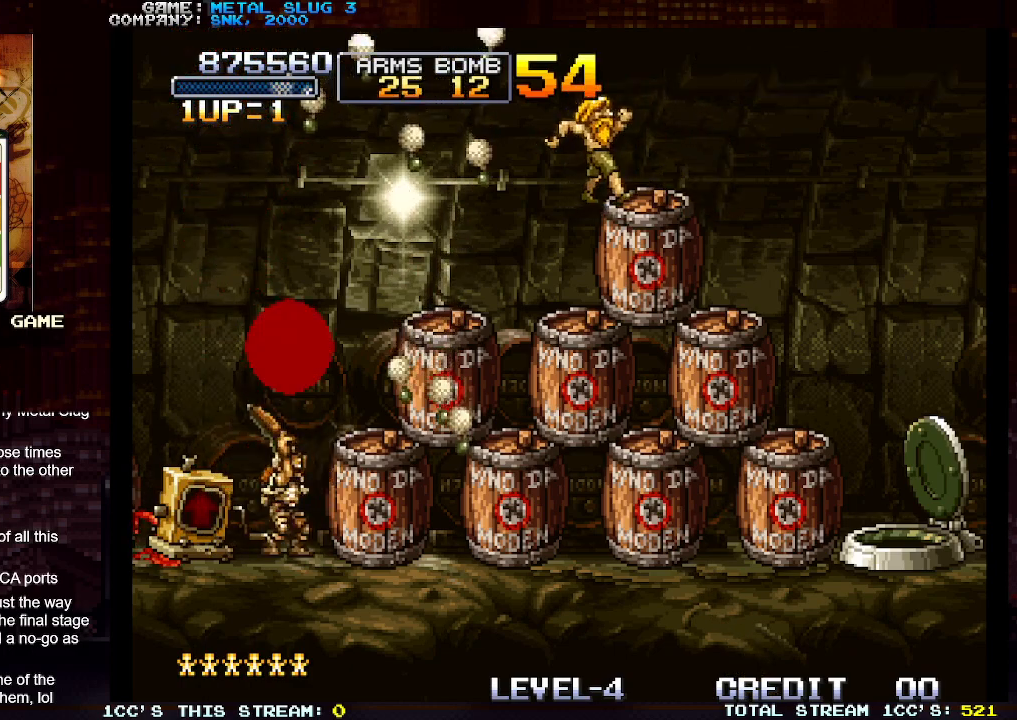
{"buttons": [], "left_stick": "center", "events": [[50, "left_stick", "left"], [467, "left_stick", "center"]]}
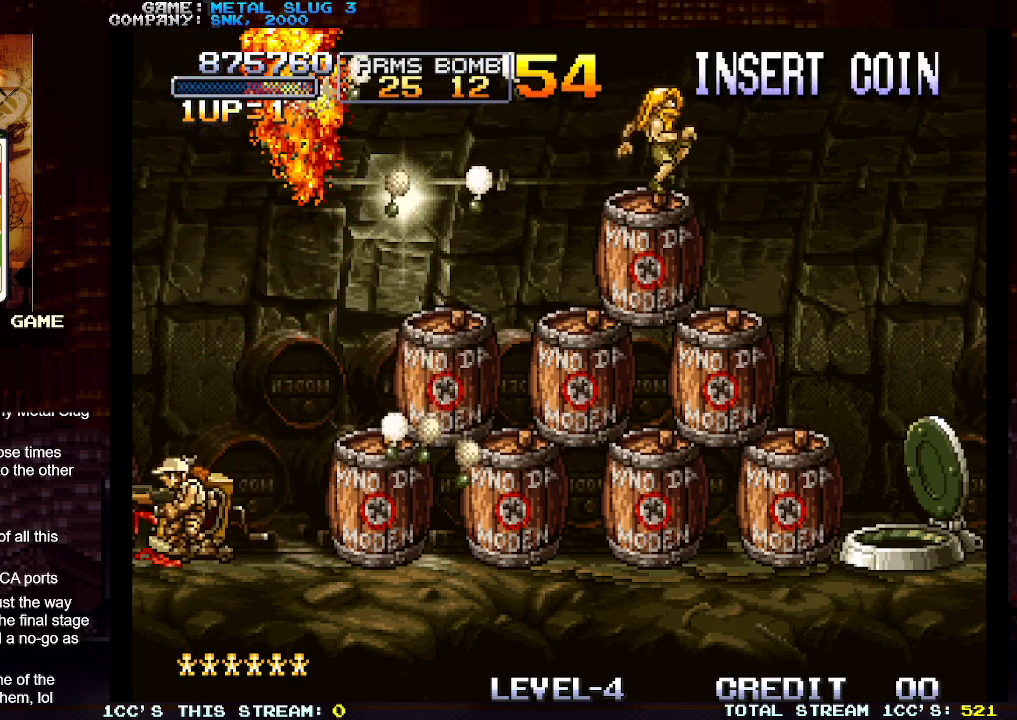
{"buttons": ["TRIANGLE"], "left_stick": "center", "events": [[50, "left_stick", "right"], [183, "left_stick", "center"], [467, "TRIANGLE", "down"]]}
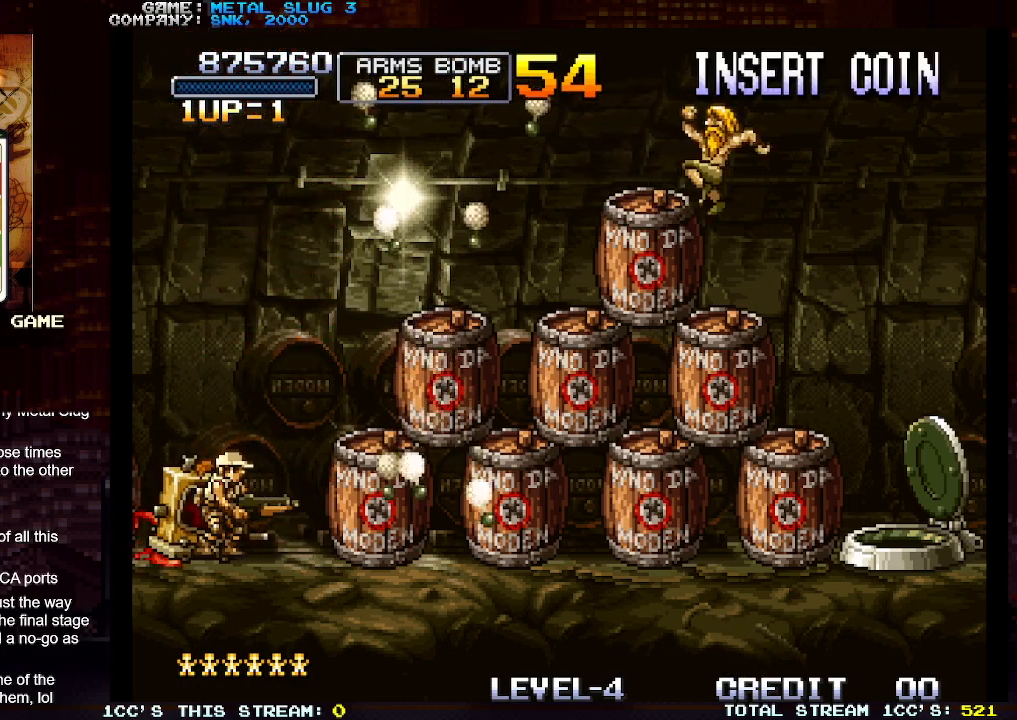
{"buttons": ["SQUARE"], "left_stick": "center", "events": [[150, "TRIANGLE", "up"], [467, "SQUARE", "down"]]}
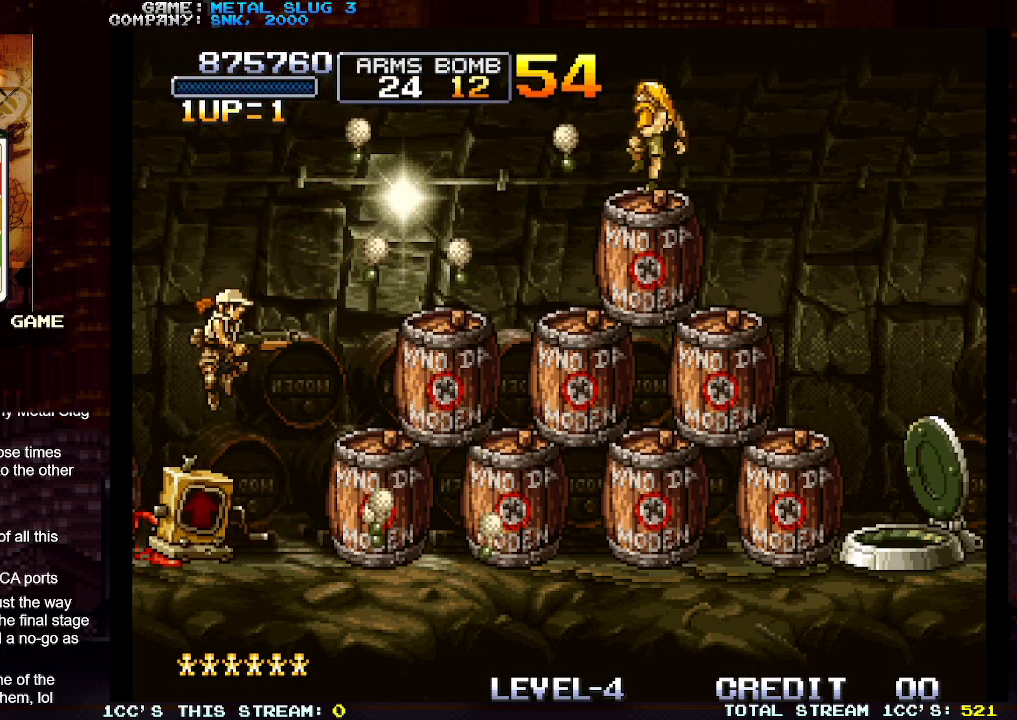
{"buttons": [], "left_stick": "center", "events": [[50, "SQUARE", "up"]]}
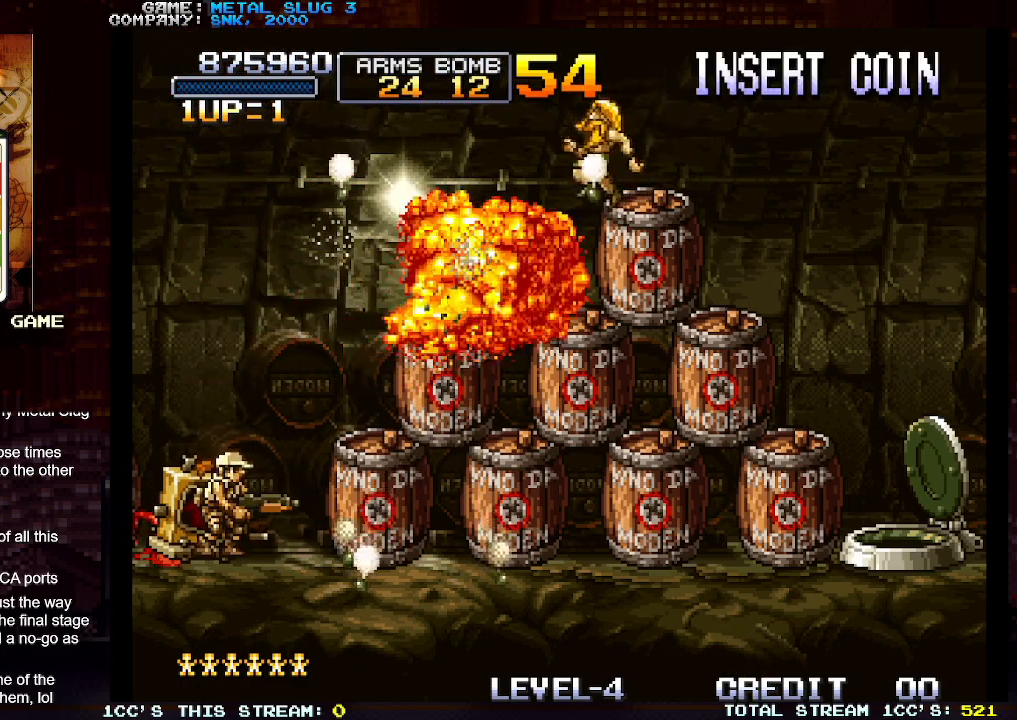
{"buttons": [], "left_stick": "center", "events": []}
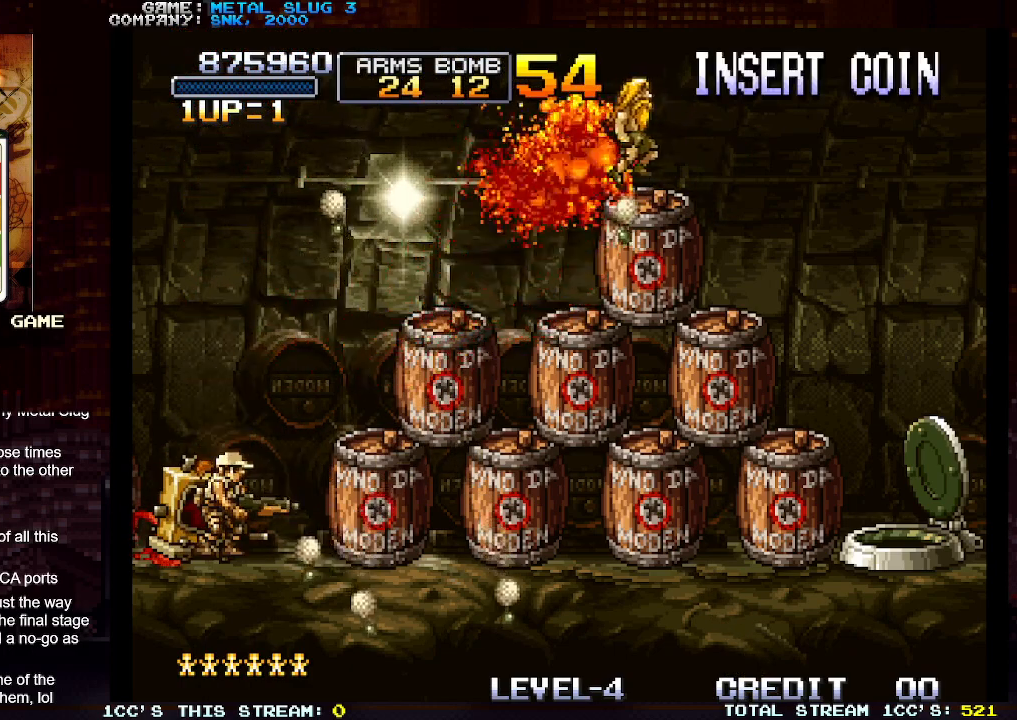
{"buttons": ["TRIANGLE"], "left_stick": "center", "events": [[50, "left_stick", "left"], [383, "left_stick", "center"], [450, "TRIANGLE", "down"]]}
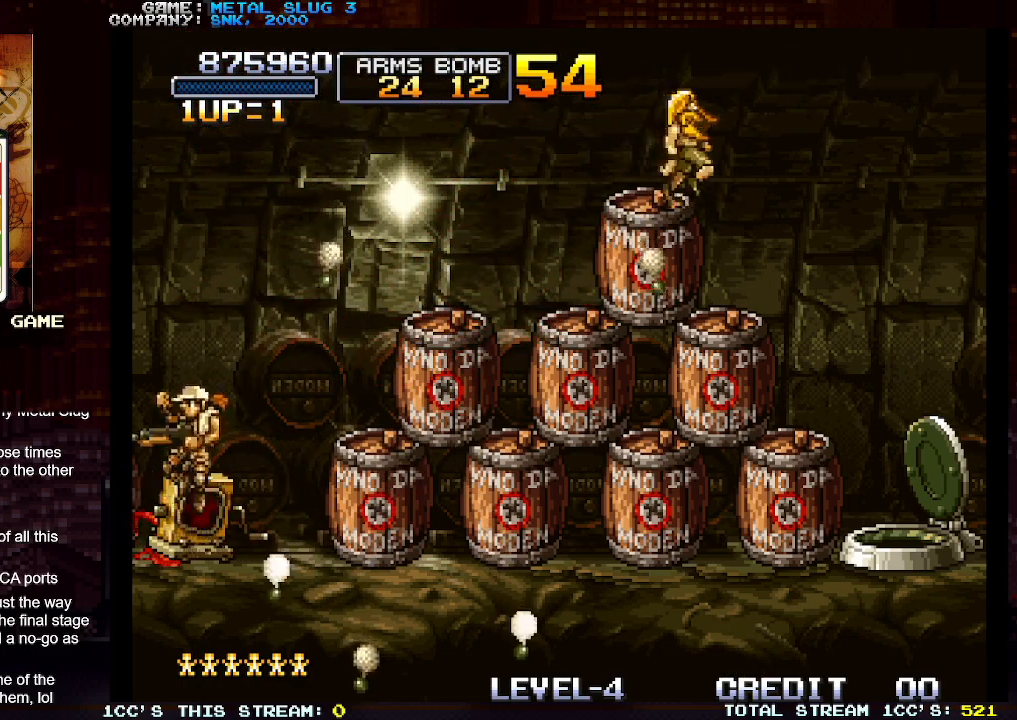
{"buttons": [], "left_stick": "left", "events": [[150, "TRIANGLE", "up"], [267, "left_stick", "right"], [333, "SQUARE", "down"], [400, "left_stick", "center"], [433, "SQUARE", "up"], [450, "left_stick", "left"]]}
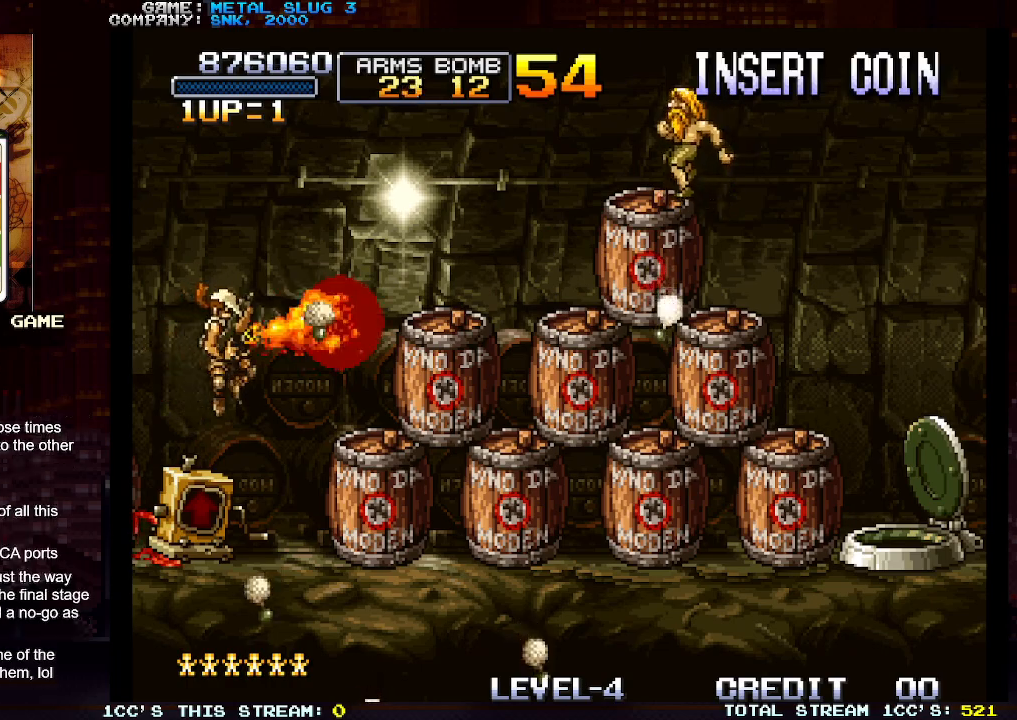
{"buttons": ["TRIANGLE"], "left_stick": "right", "events": [[333, "left_stick", "center"], [433, "left_stick", "right"], [500, "TRIANGLE", "down"]]}
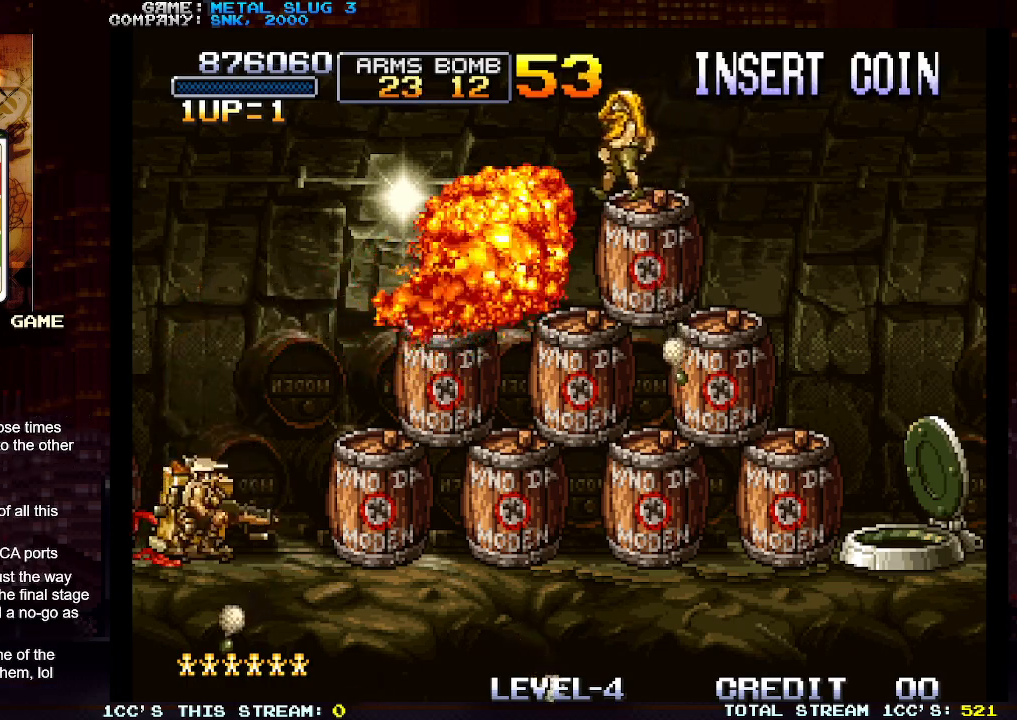
{"buttons": [], "left_stick": "right", "events": [[150, "TRIANGLE", "up"]]}
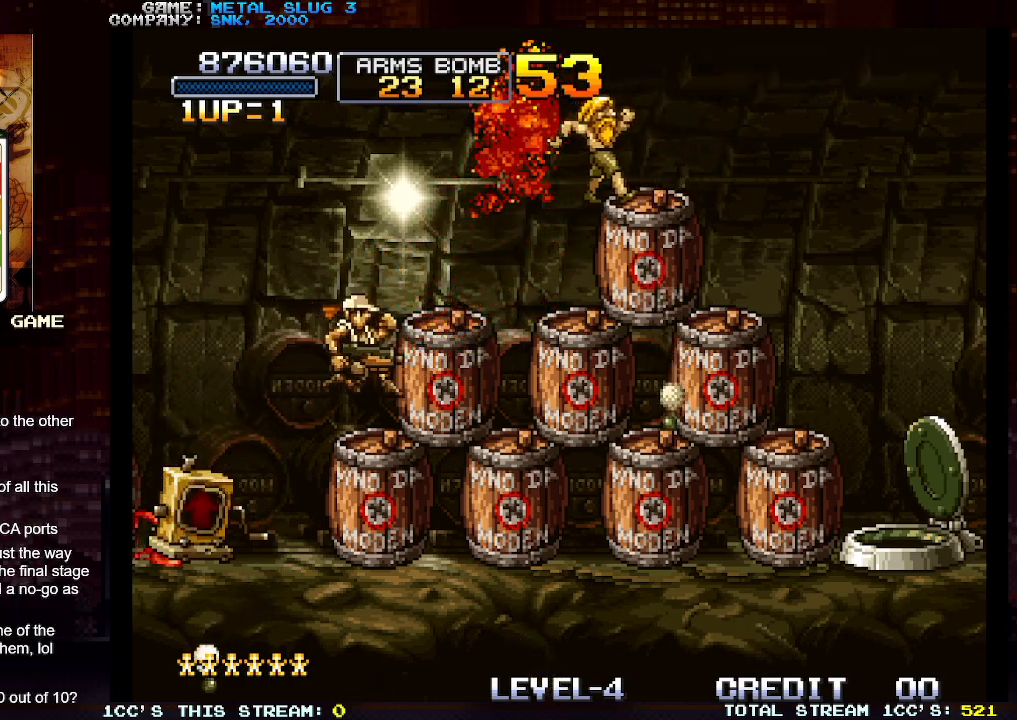
{"buttons": [], "left_stick": "right", "events": [[217, "TRIANGLE", "down"], [367, "TRIANGLE", "up"]]}
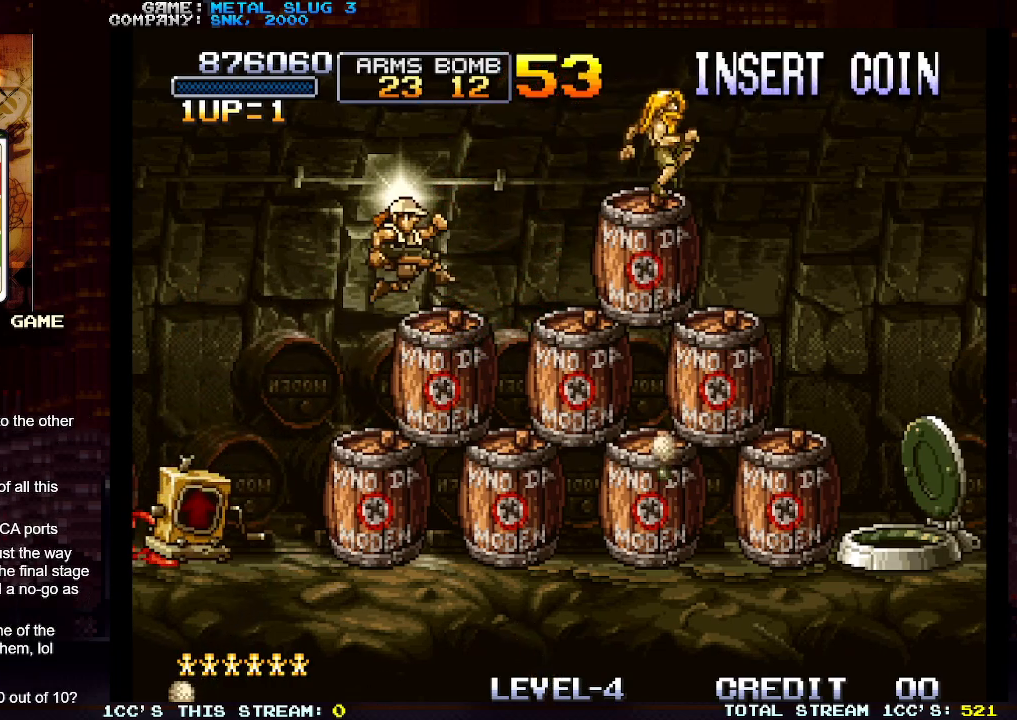
{"buttons": [], "left_stick": "right", "events": []}
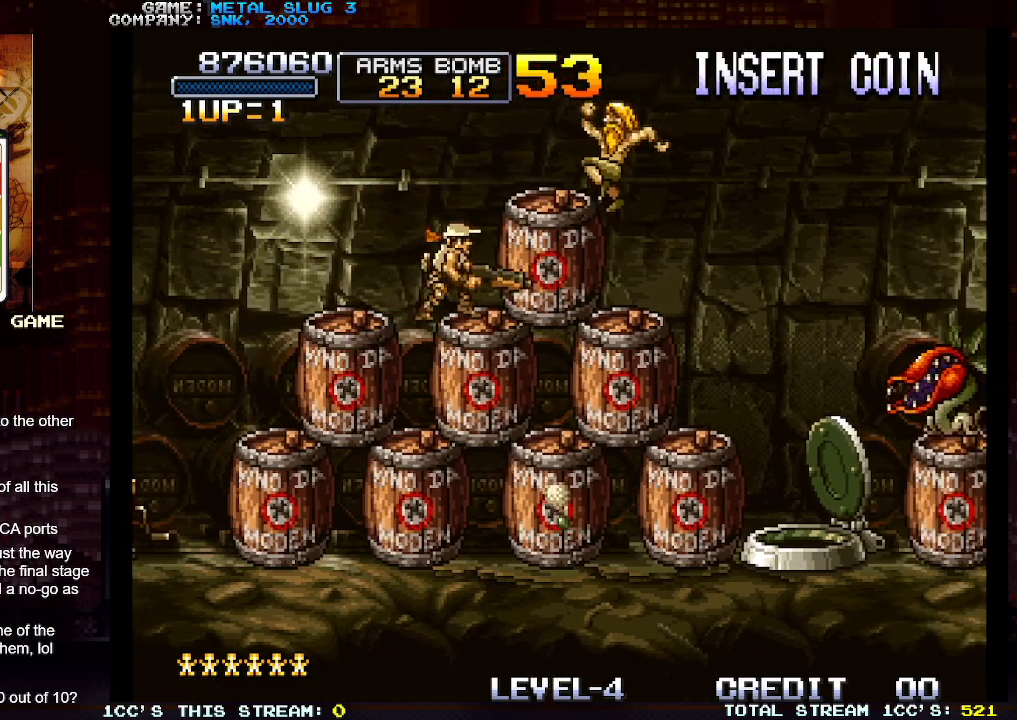
{"buttons": [], "left_stick": "center", "events": [[267, "left_stick", "center"]]}
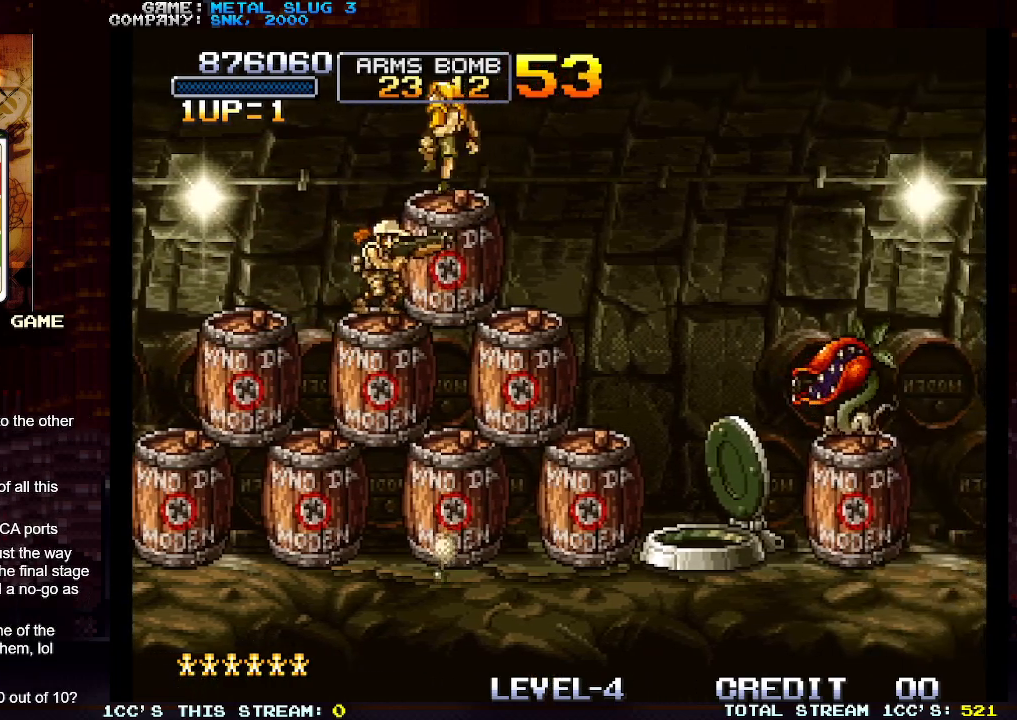
{"buttons": [], "left_stick": "left", "events": [[17, "TRIANGLE", "down"], [133, "TRIANGLE", "up"], [150, "left_stick", "right"], [383, "left_stick", "center"], [500, "left_stick", "left"]]}
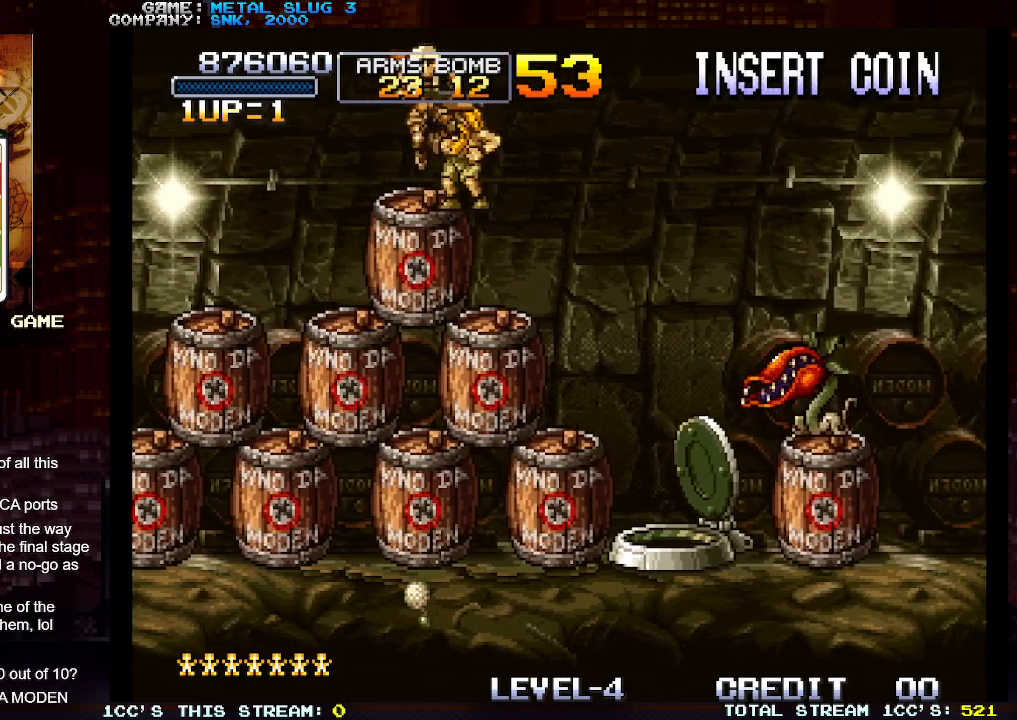
{"buttons": [], "left_stick": "center", "events": [[100, "left_stick", "center"]]}
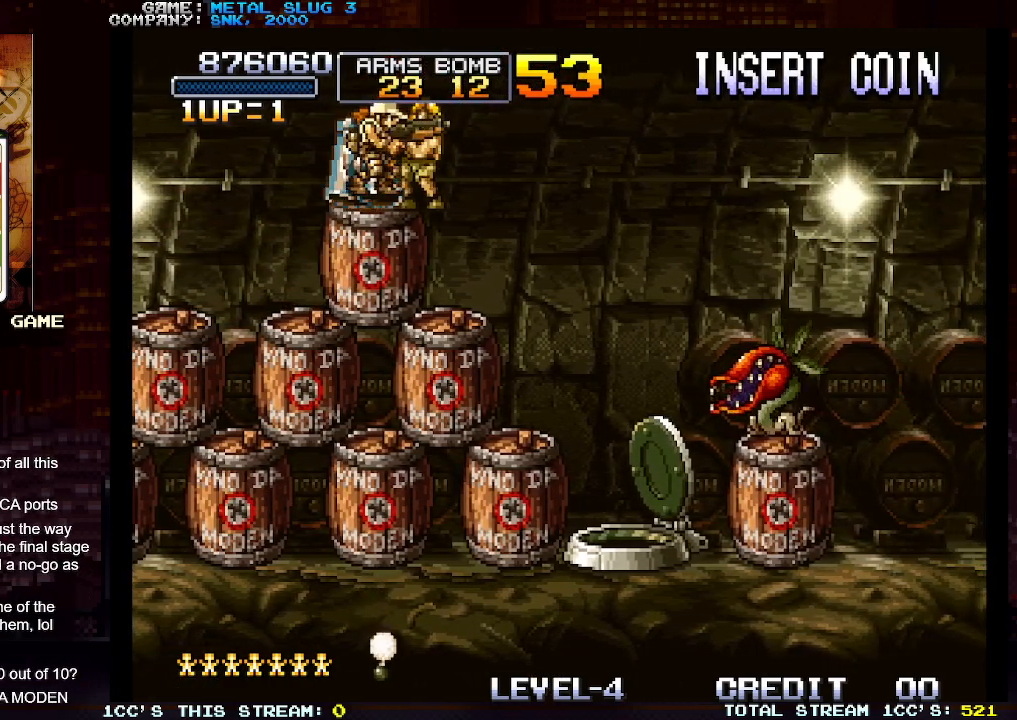
{"buttons": [], "left_stick": "center", "events": []}
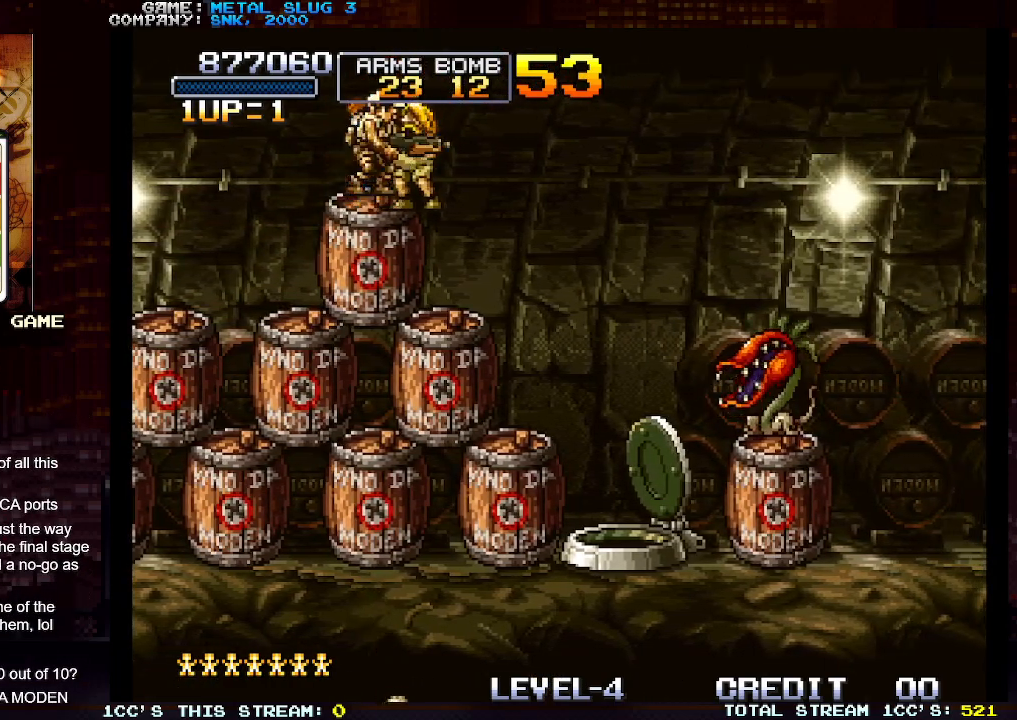
{"buttons": [], "left_stick": "left", "events": [[17, "left_stick", "right"], [317, "left_stick", "center"], [367, "left_stick", "left"]]}
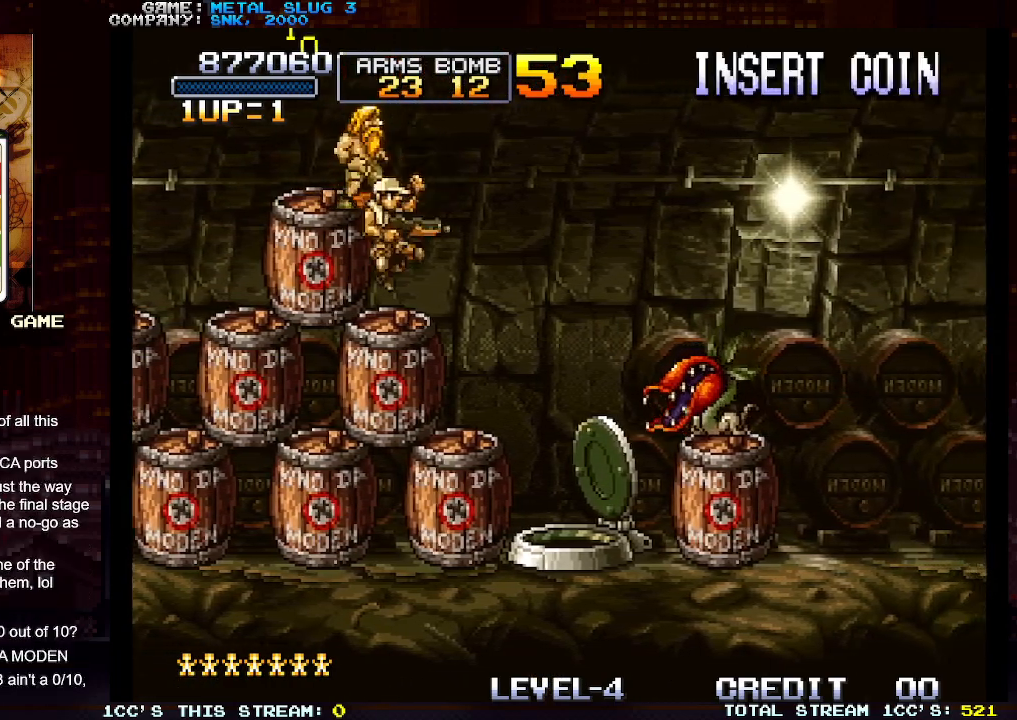
{"buttons": [], "left_stick": "center", "events": [[50, "left_stick", "center"], [100, "left_stick", "right"], [233, "left_stick", "center"], [250, "R1", "down"], [350, "R1", "up"]]}
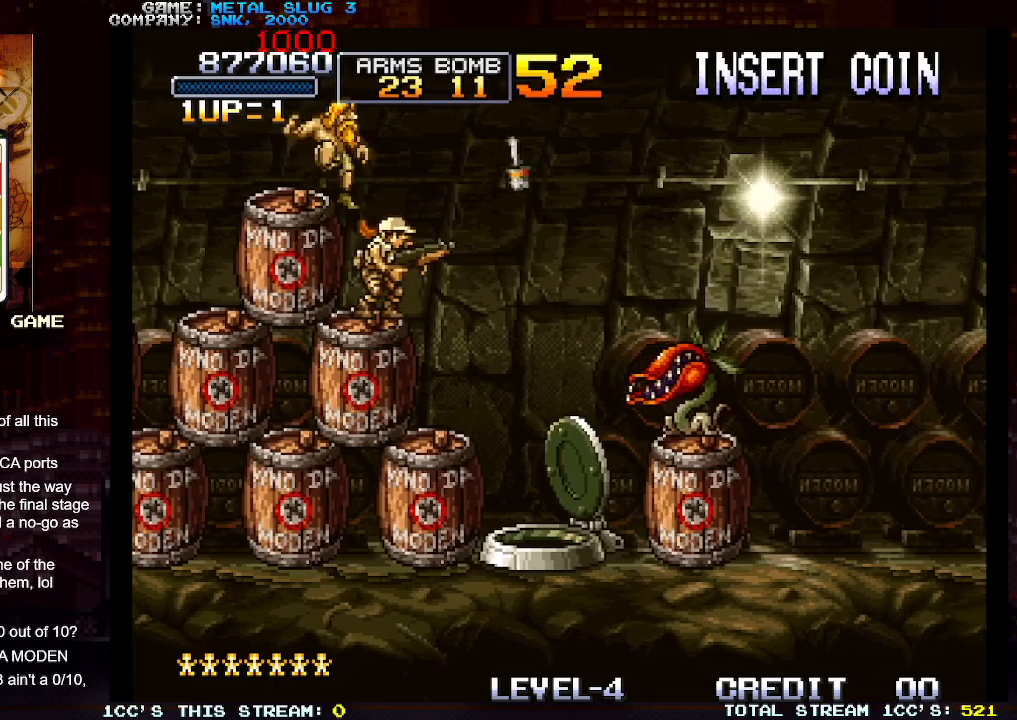
{"buttons": [], "left_stick": "right", "events": [[333, "left_stick", "right"]]}
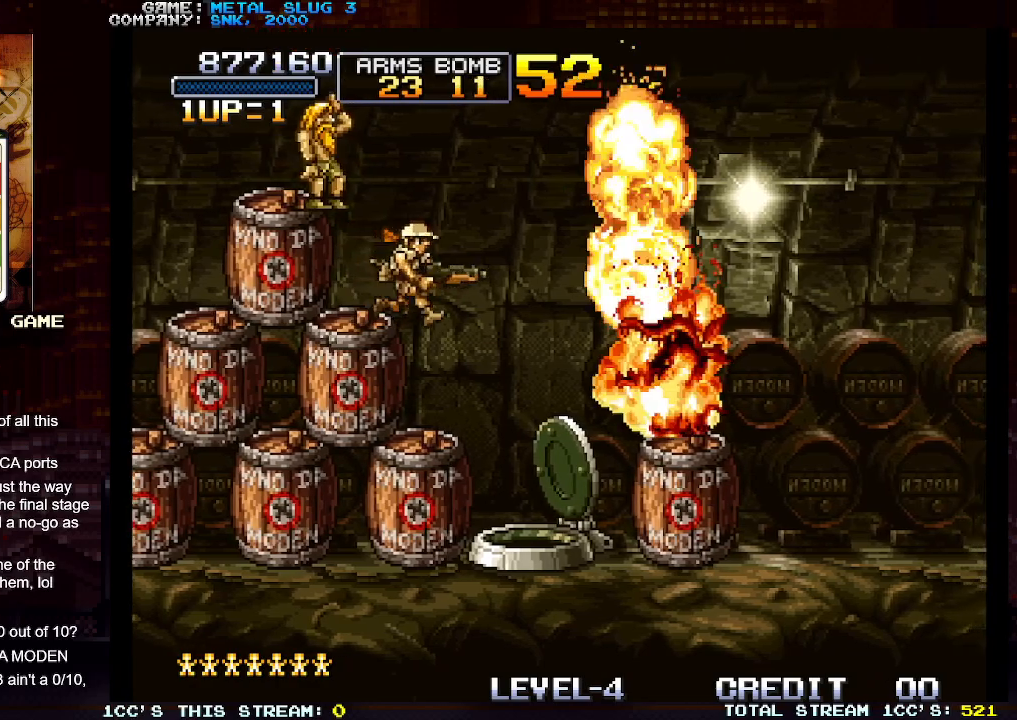
{"buttons": [], "left_stick": "right", "events": []}
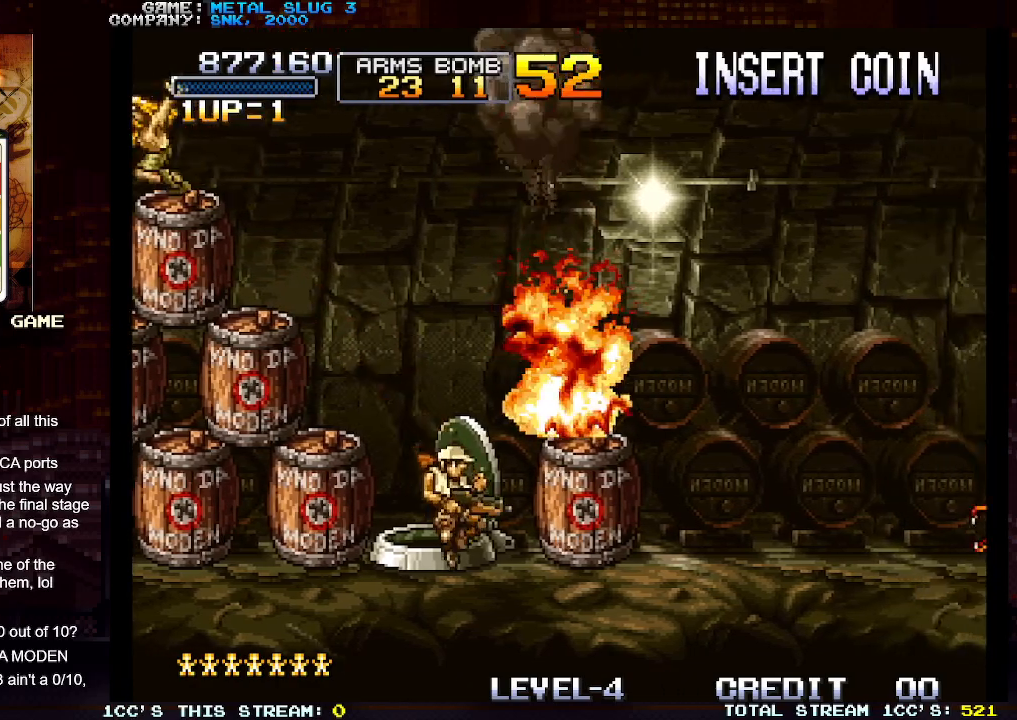
{"buttons": [], "left_stick": "right", "events": []}
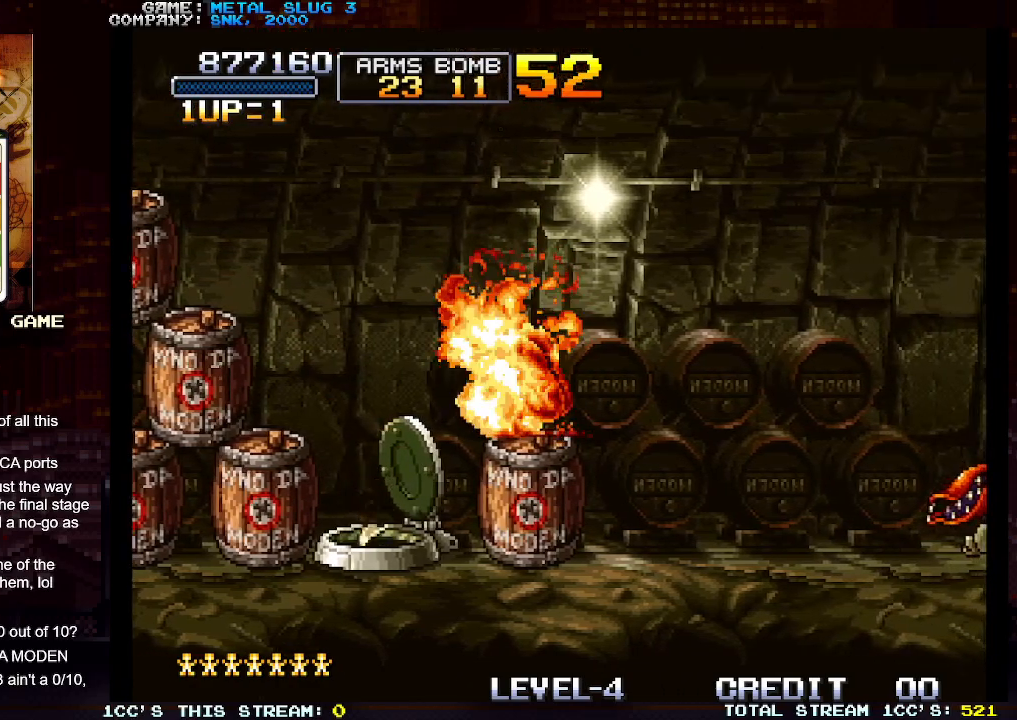
{"buttons": [], "left_stick": "right", "events": []}
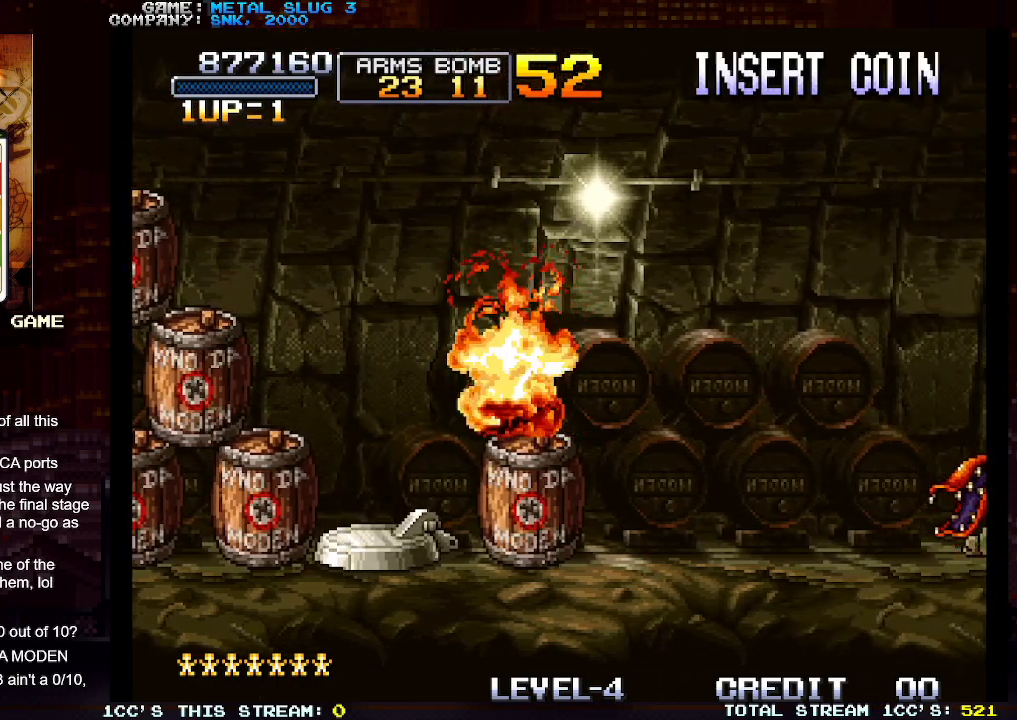
{"buttons": [], "left_stick": "right", "events": []}
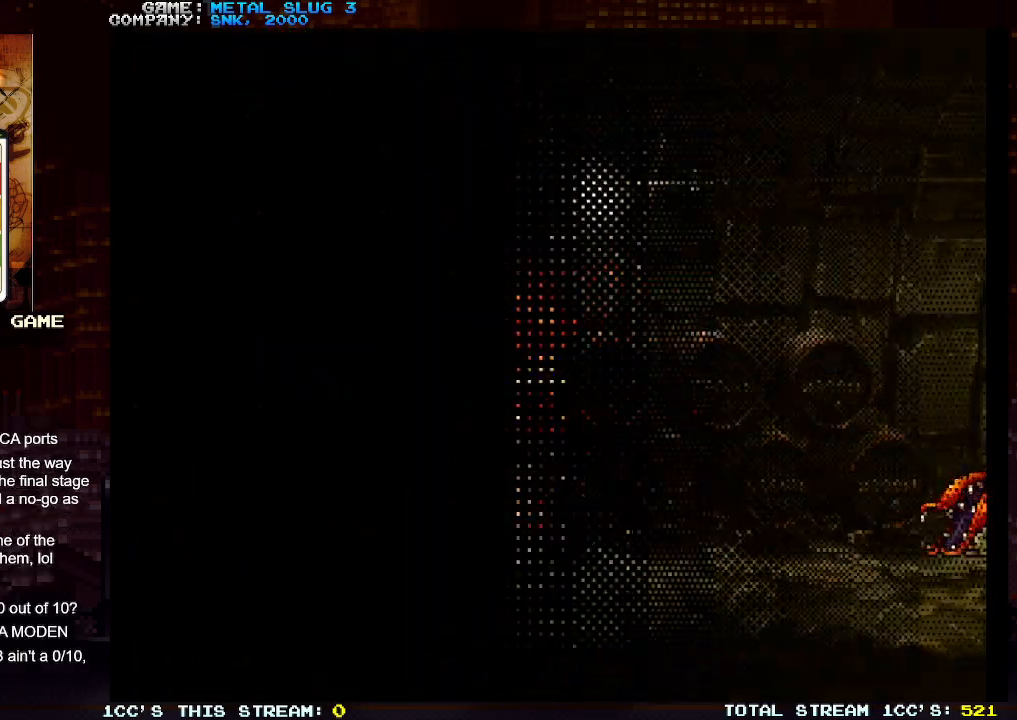
{"buttons": [], "left_stick": "right", "events": []}
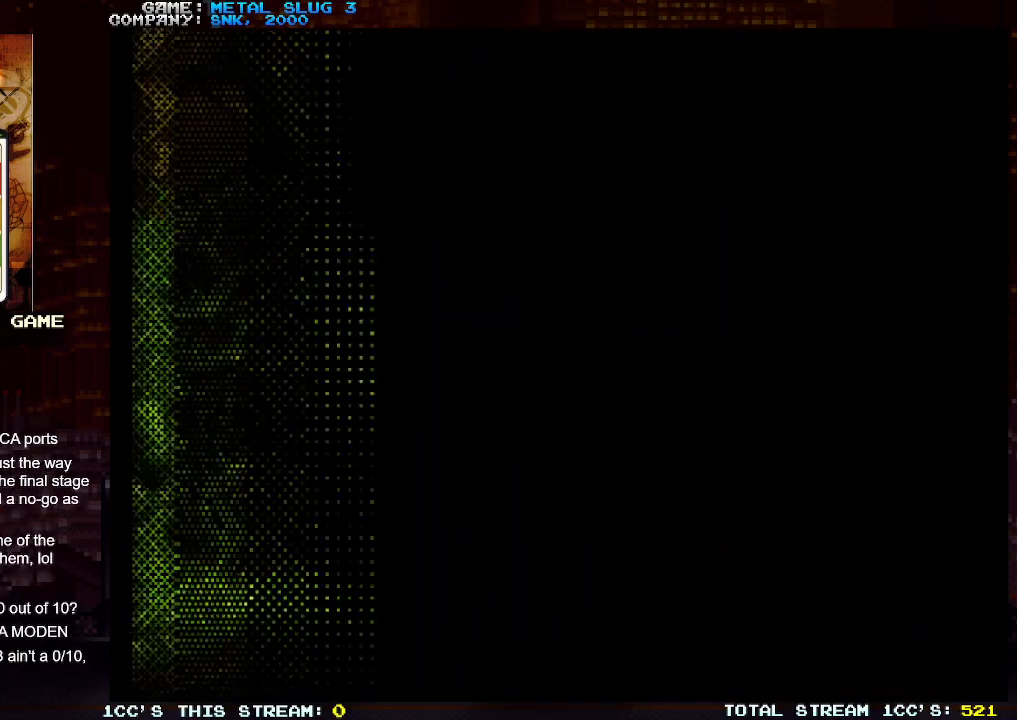
{"buttons": [], "left_stick": "right", "events": []}
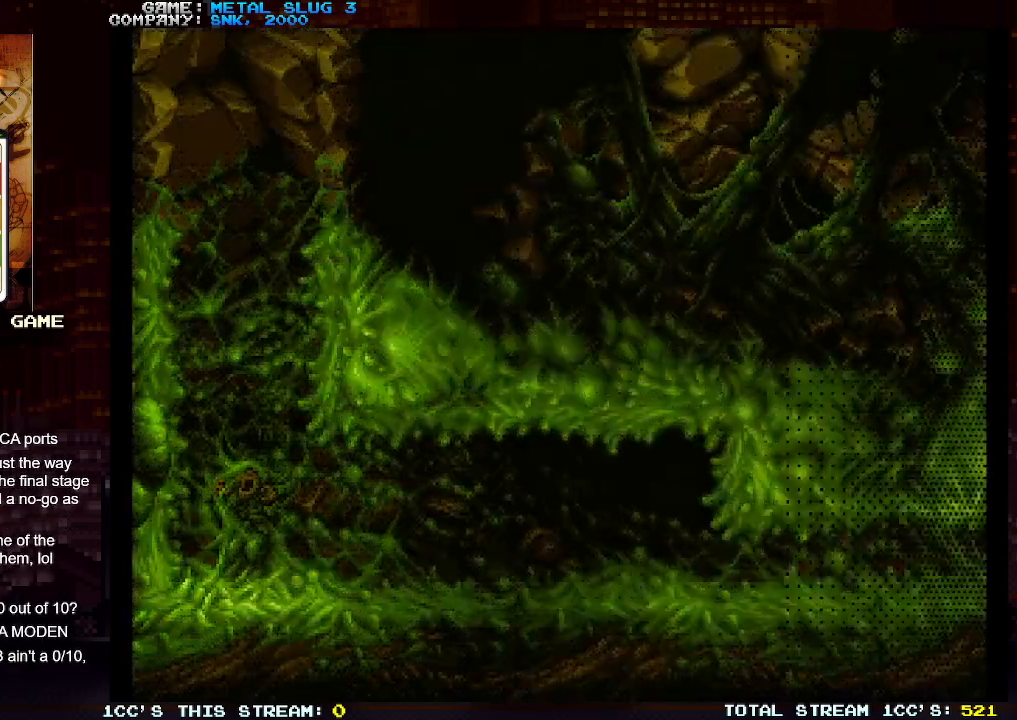
{"buttons": [], "left_stick": "right", "events": []}
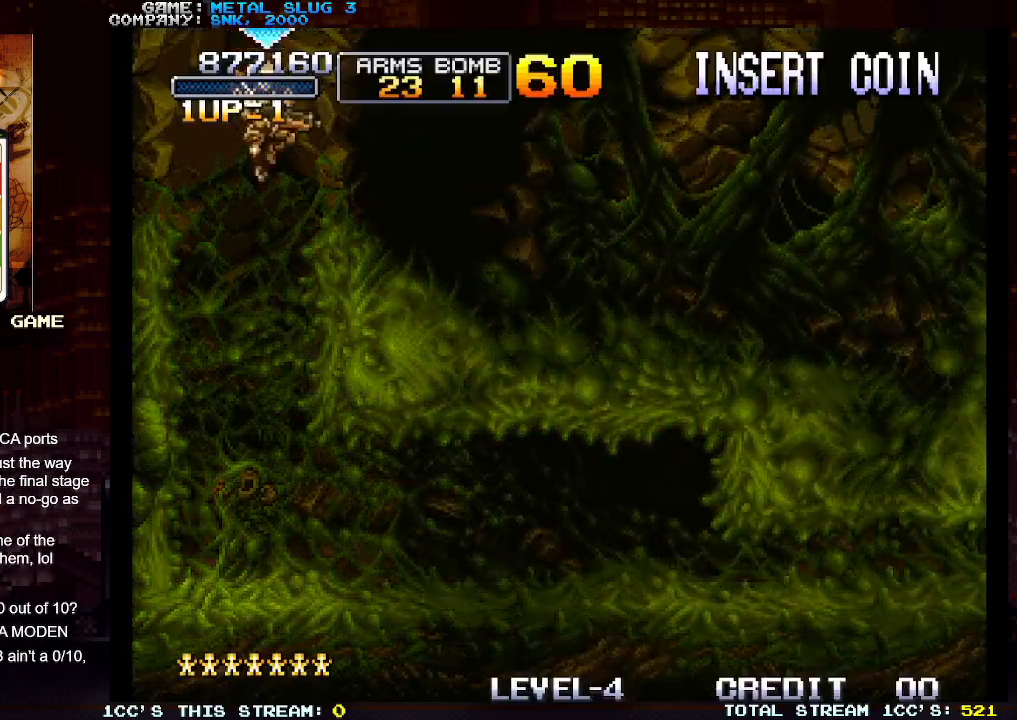
{"buttons": [], "left_stick": "right", "events": []}
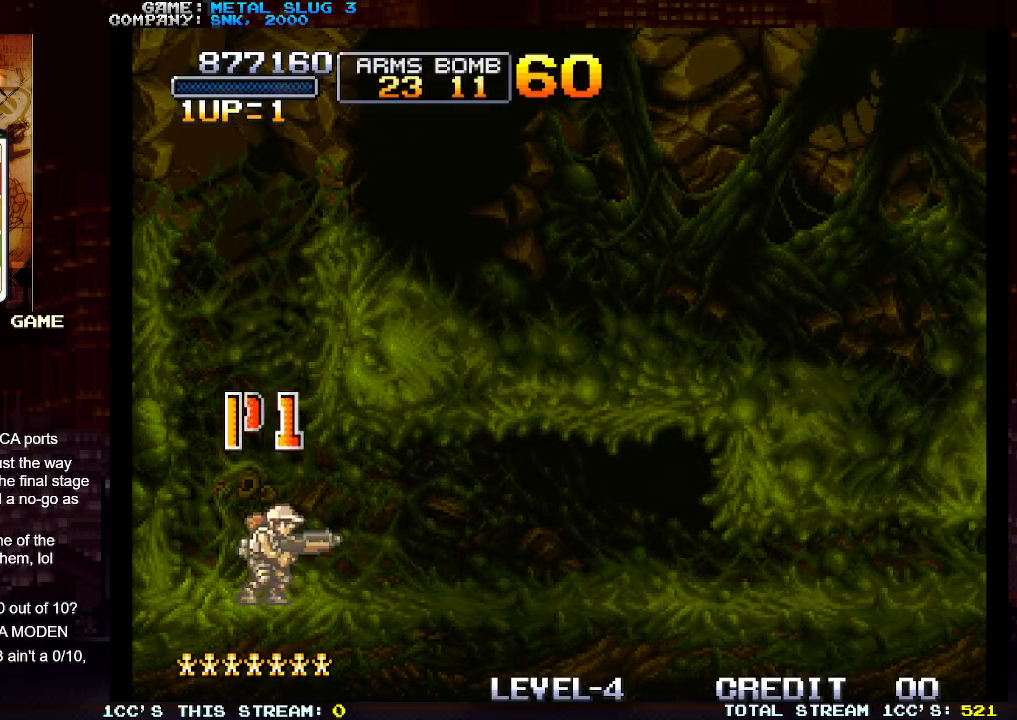
{"buttons": [], "left_stick": "right", "events": []}
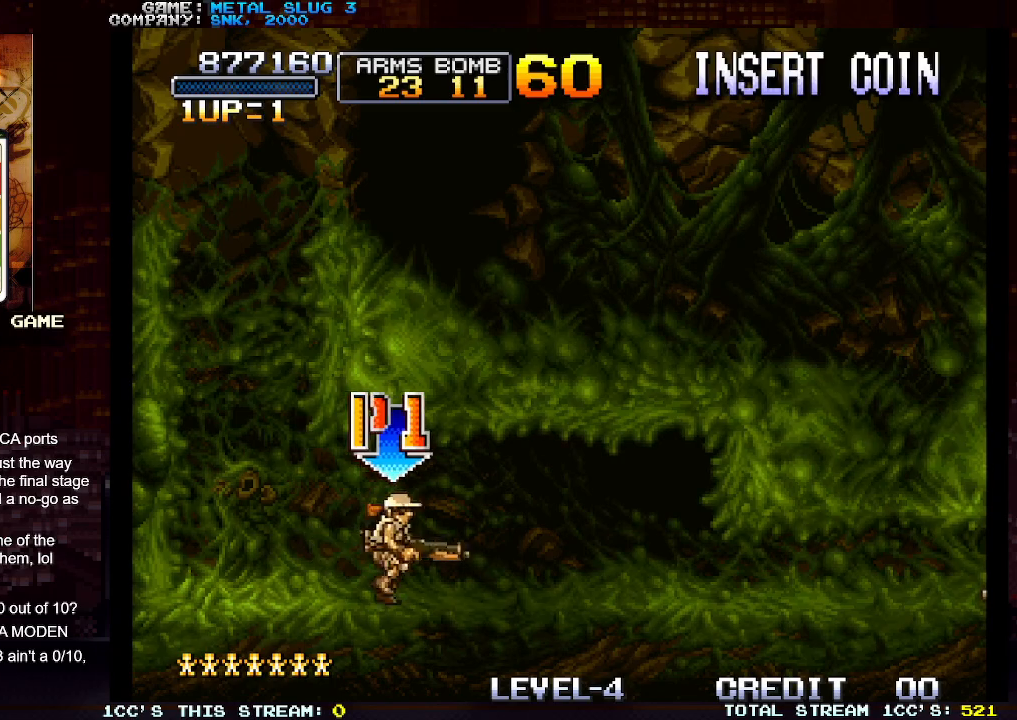
{"buttons": [], "left_stick": "right", "events": []}
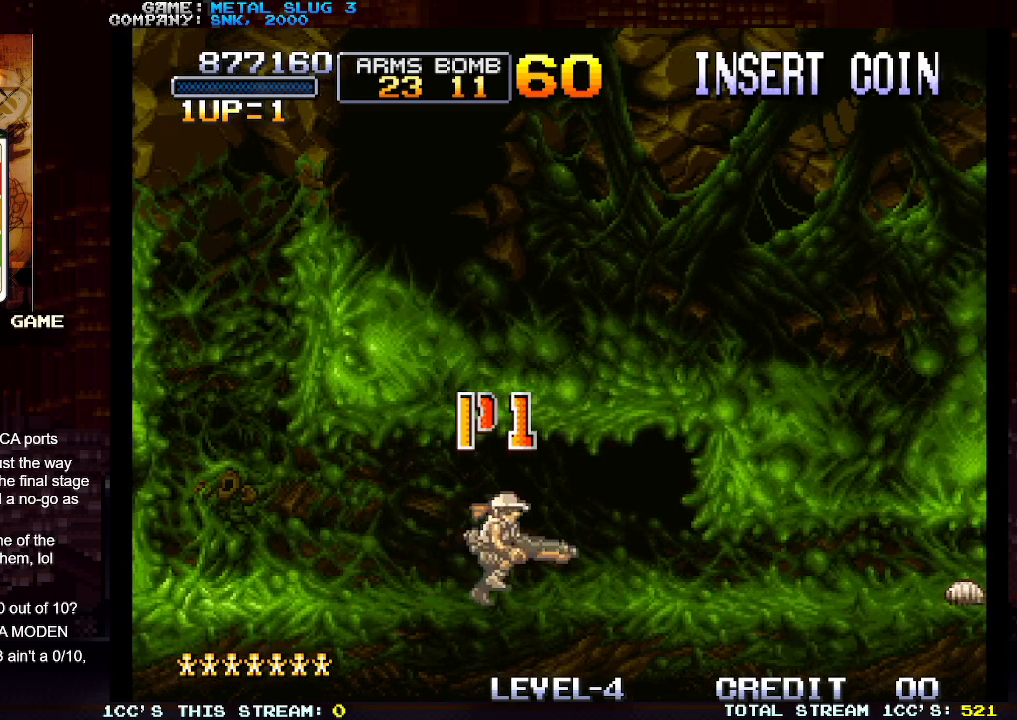
{"buttons": [], "left_stick": "right", "events": []}